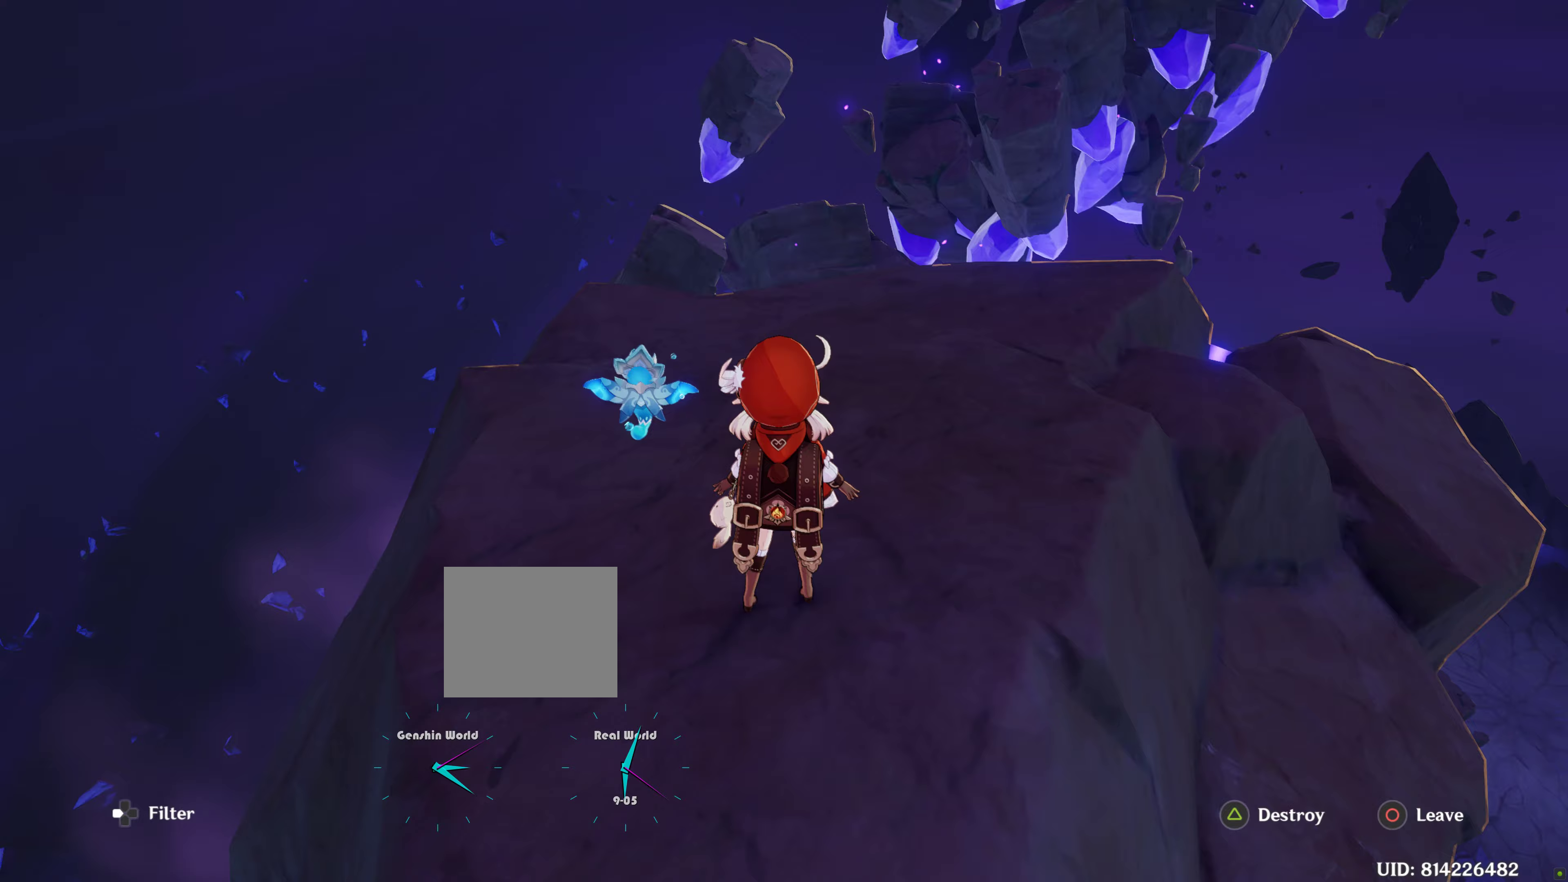
Gameplay with a controller (PlayStation layout); each line is a JSON object with the inputs held at the frame after it (dt_ms = milliseconds from this image to that frame). "events" lists button and stick changes between this image and that frame as [ms after this image, input, new state], when the widget could be followed in between. Not read: L3 R3.
{"dt_ms": 500, "buttons": [], "left_stick": "center", "right_stick": "center", "events": []}
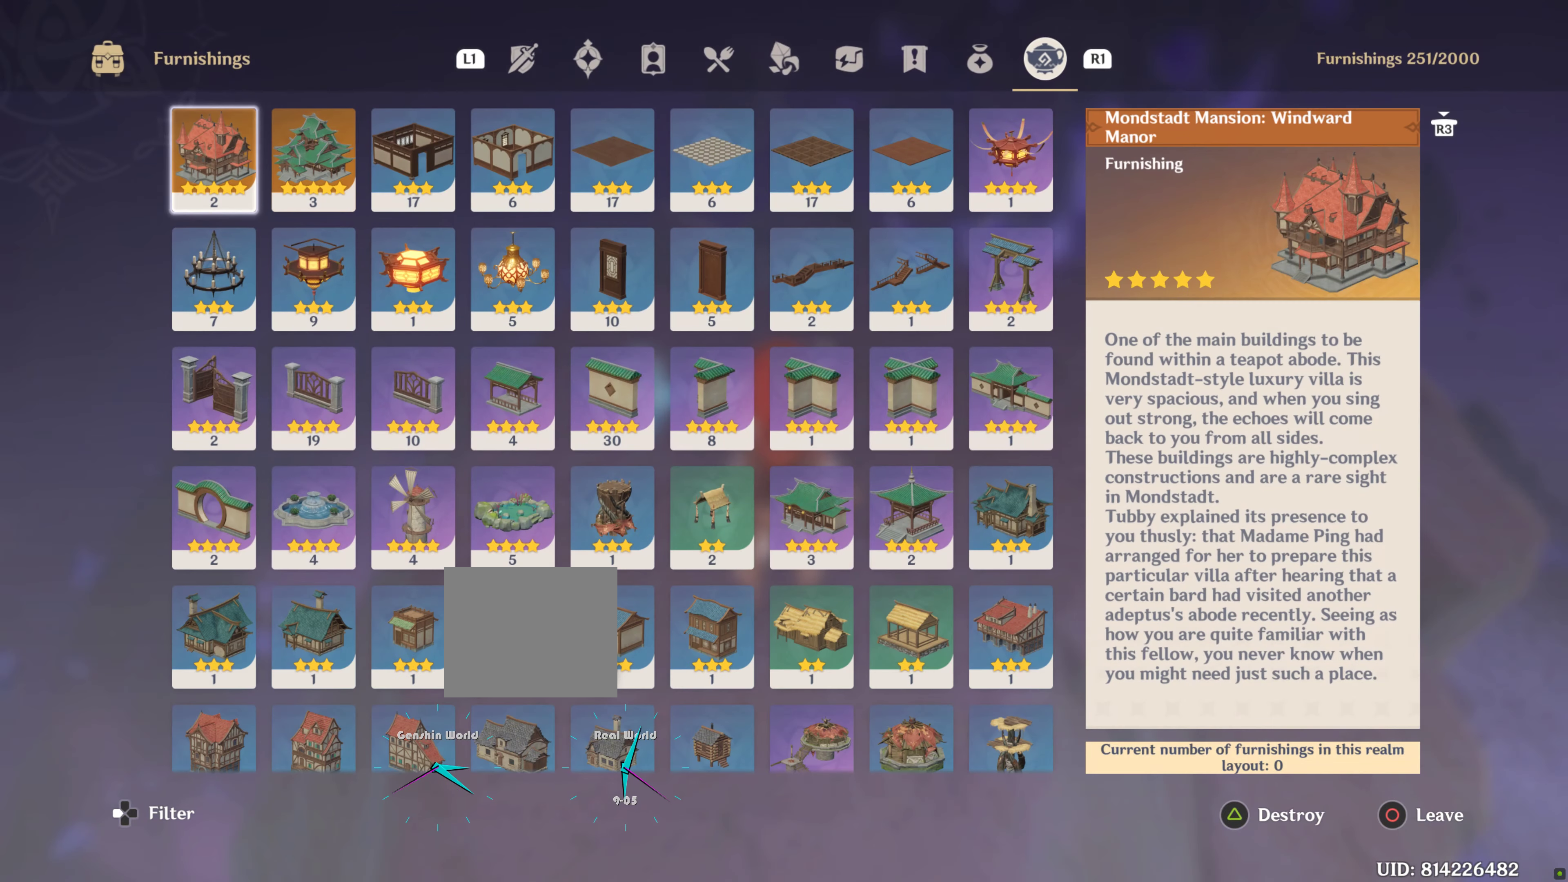
{"dt_ms": 1000, "buttons": ["L1"], "left_stick": "center", "right_stick": "center"}
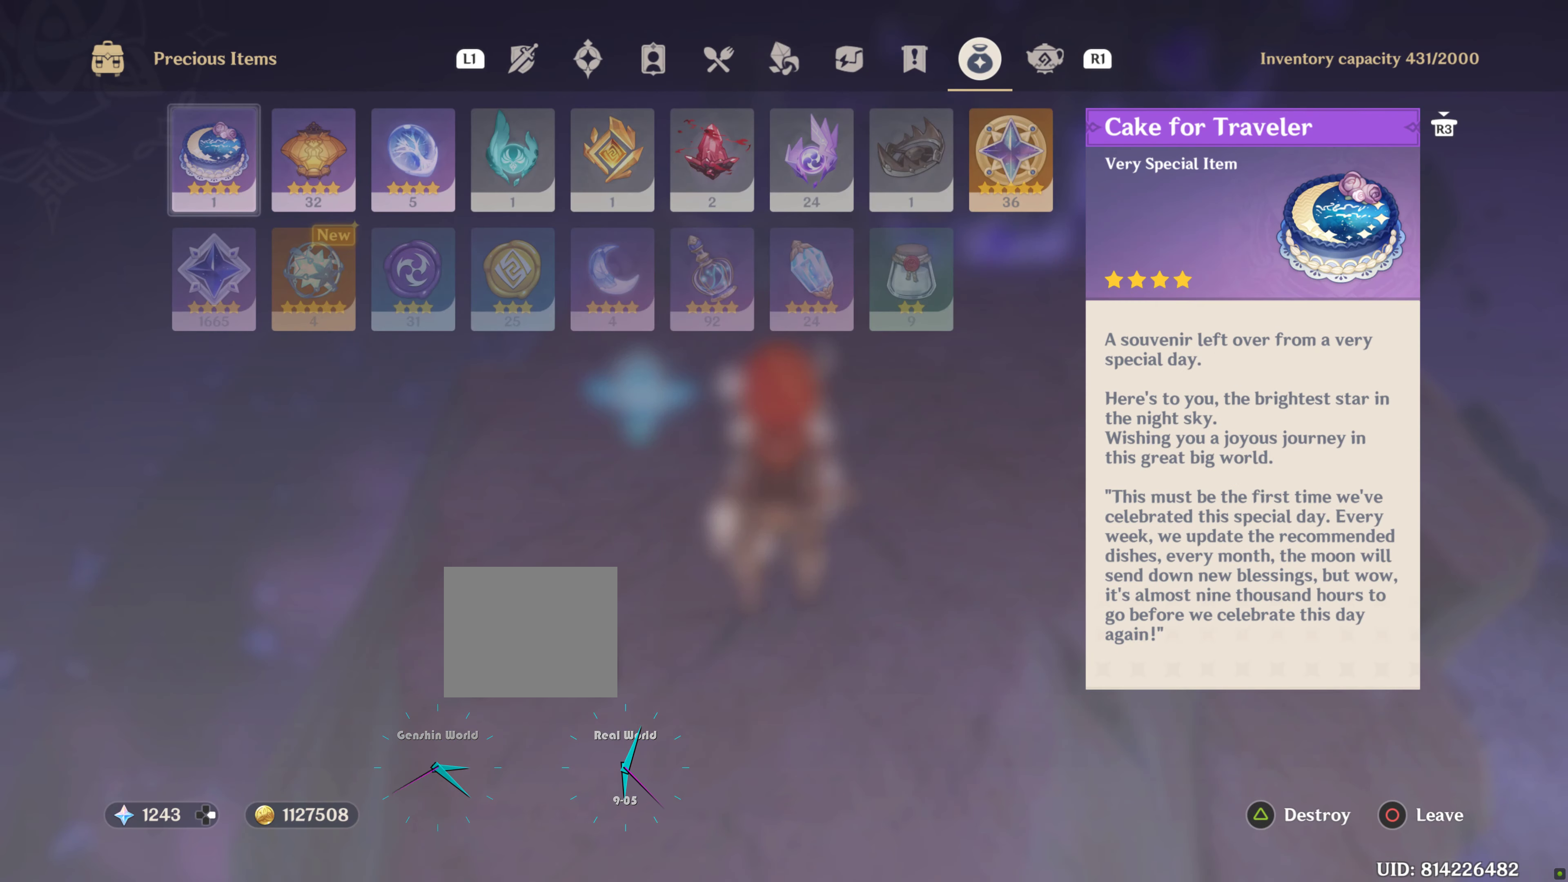
{"dt_ms": 500, "buttons": [], "left_stick": "center", "right_stick": "center", "events": [[150, "L1", "up"]]}
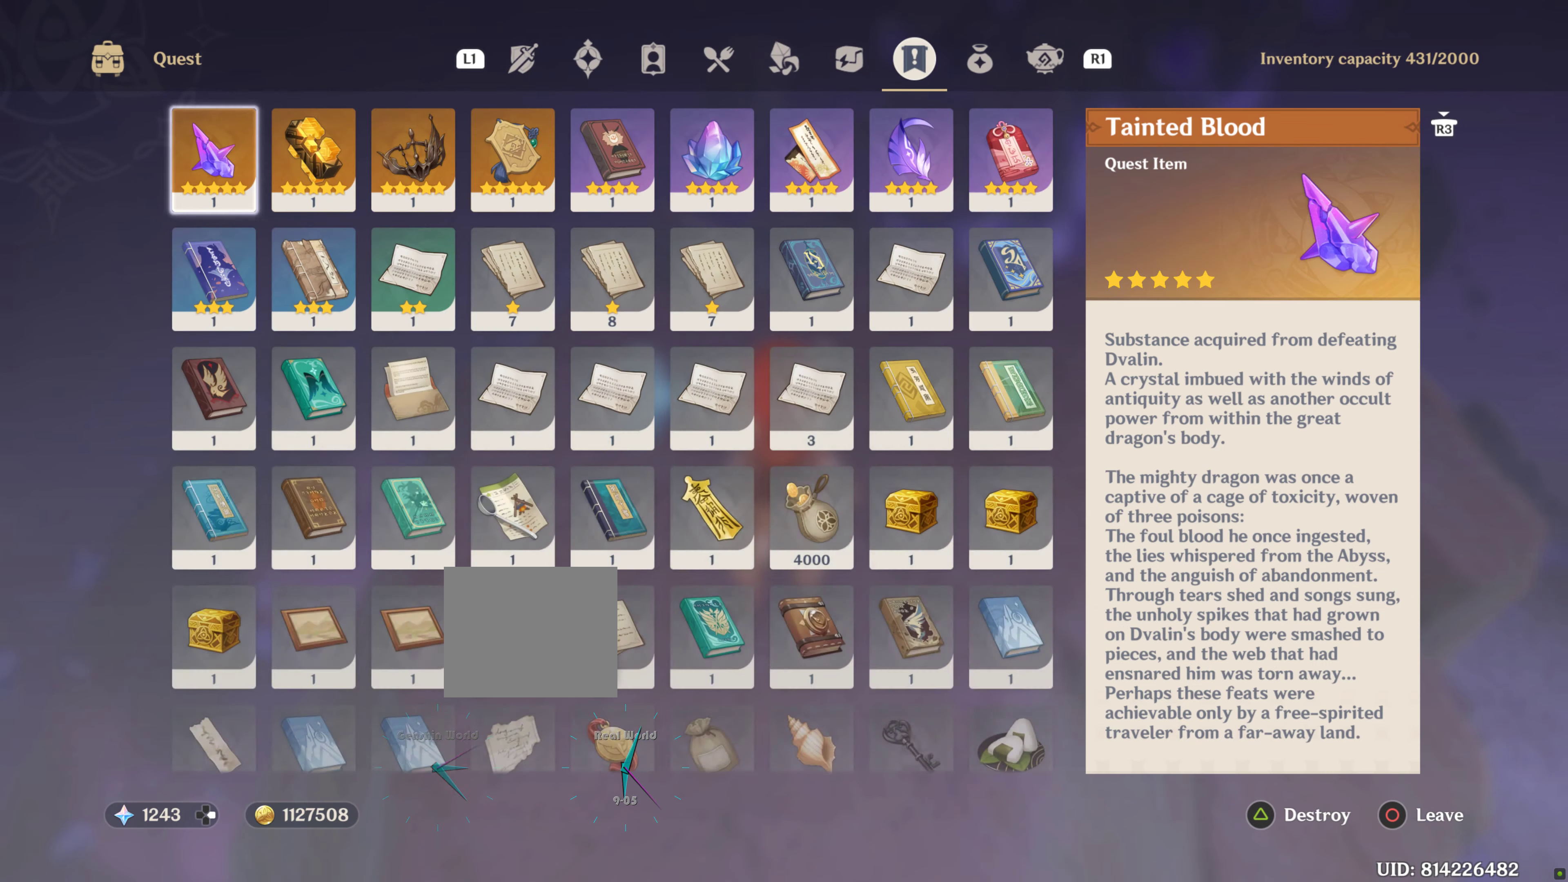
{"dt_ms": 500, "buttons": [], "left_stick": "center", "right_stick": "center", "events": [[17, "L1", "down"], [217, "L1", "up"]]}